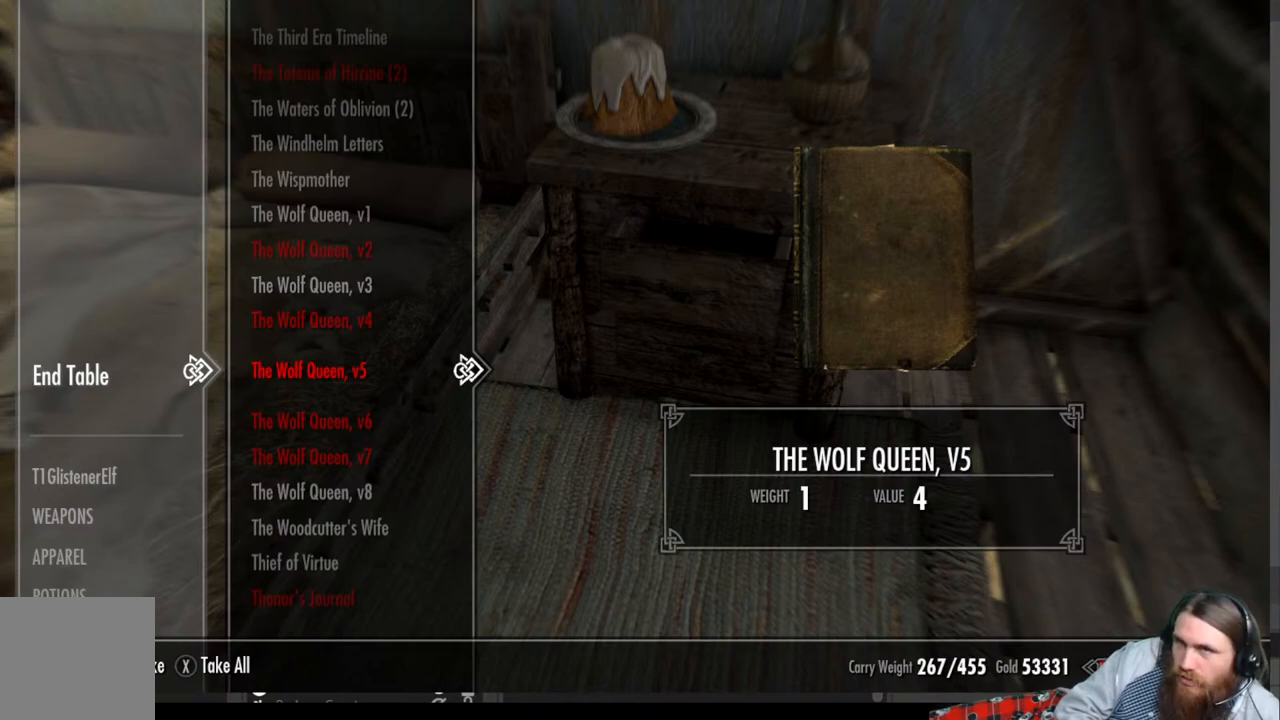
Gameplay with a controller (Xbox layout); each line is a JSON object with the inputs held at the frame after it. "events" lists button and stick changes between this image and that frame as [ms after this image, input, new state], when the widget could be followed in between. Not read: R3.
{"buttons": [], "left_stick": "center", "right_stick": "center", "events": []}
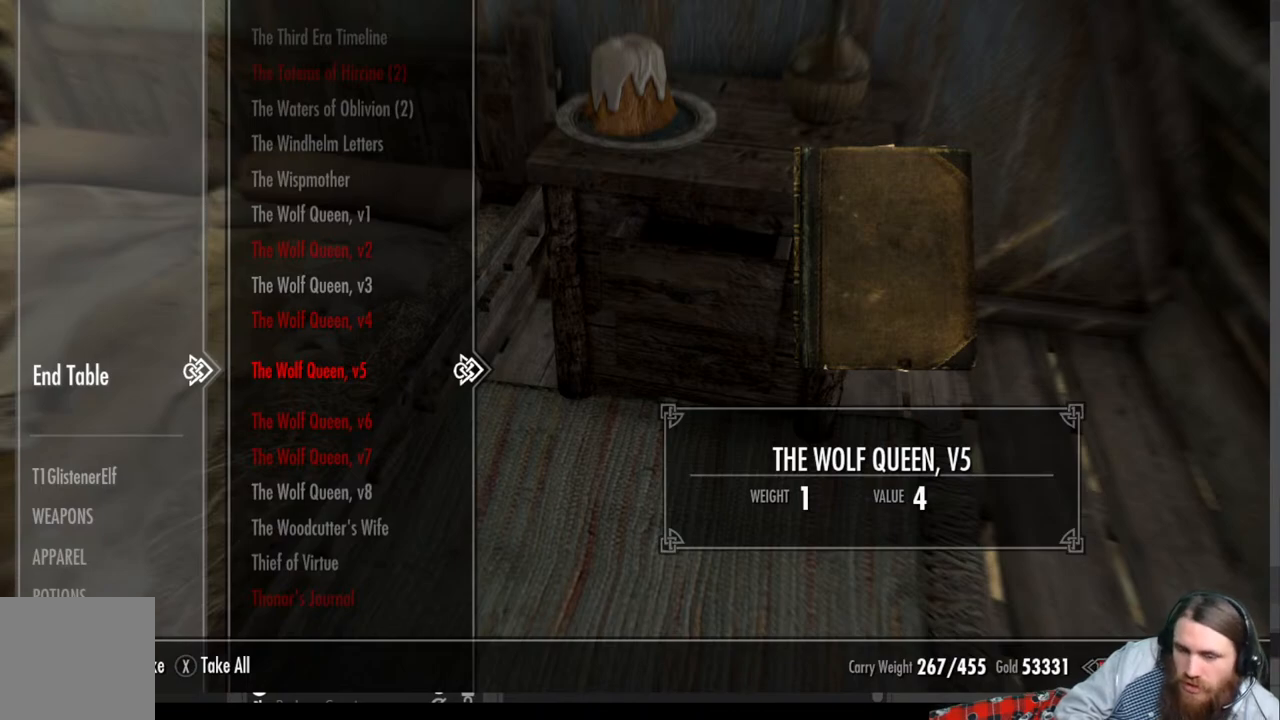
{"buttons": ["DPAD_DOWN"], "left_stick": "center", "right_stick": "center", "events": [[200, "DPAD_DOWN", "down"]]}
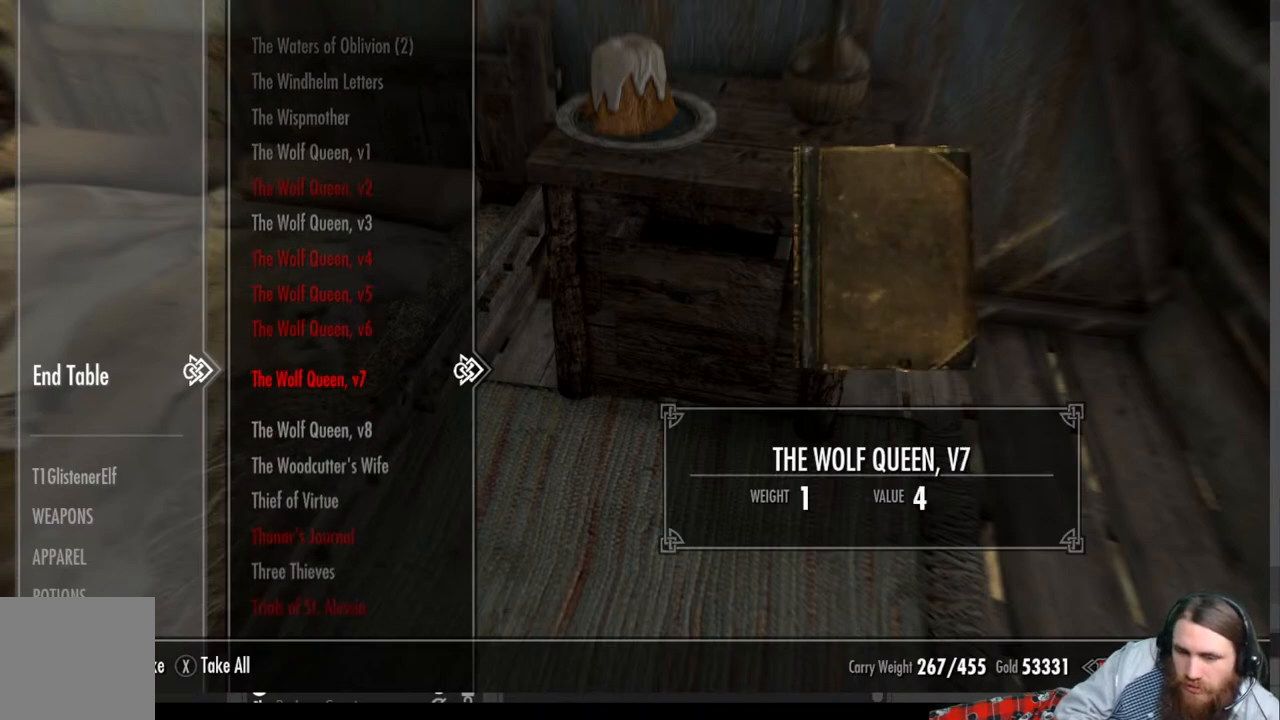
{"buttons": ["DPAD_DOWN"], "left_stick": "center", "right_stick": "center", "events": []}
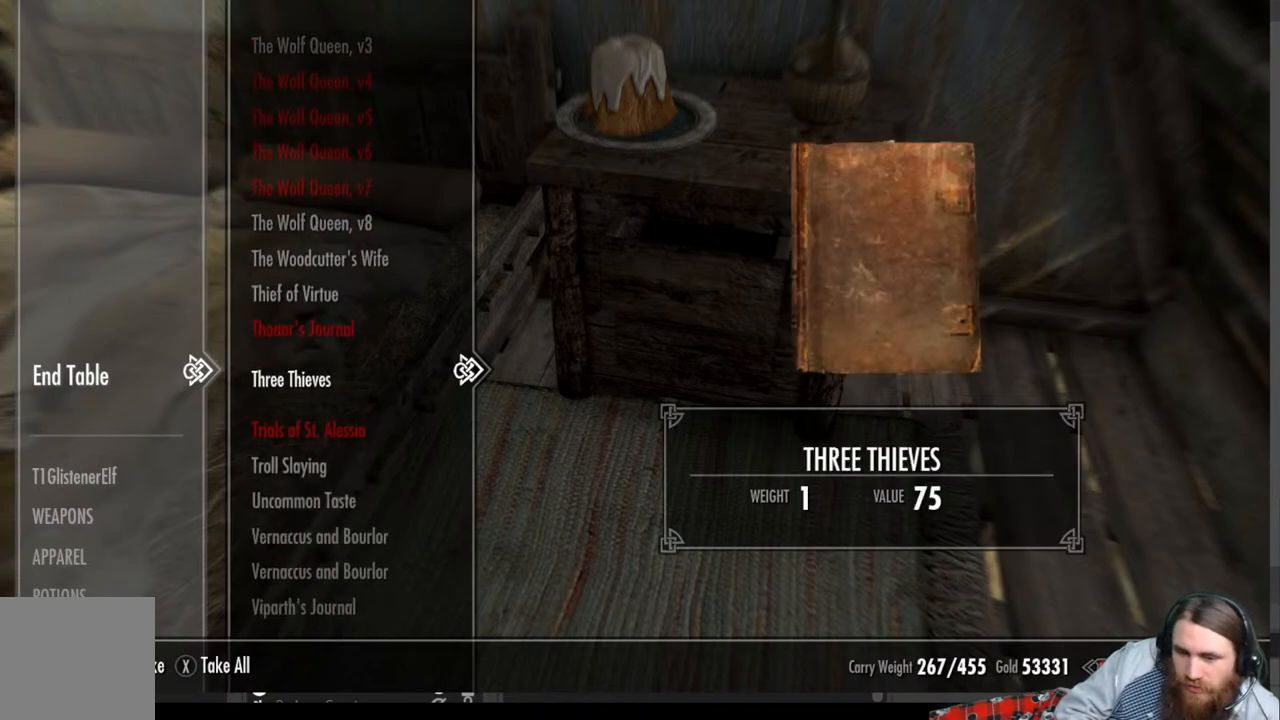
{"buttons": ["DPAD_DOWN"], "left_stick": "center", "right_stick": "center", "events": []}
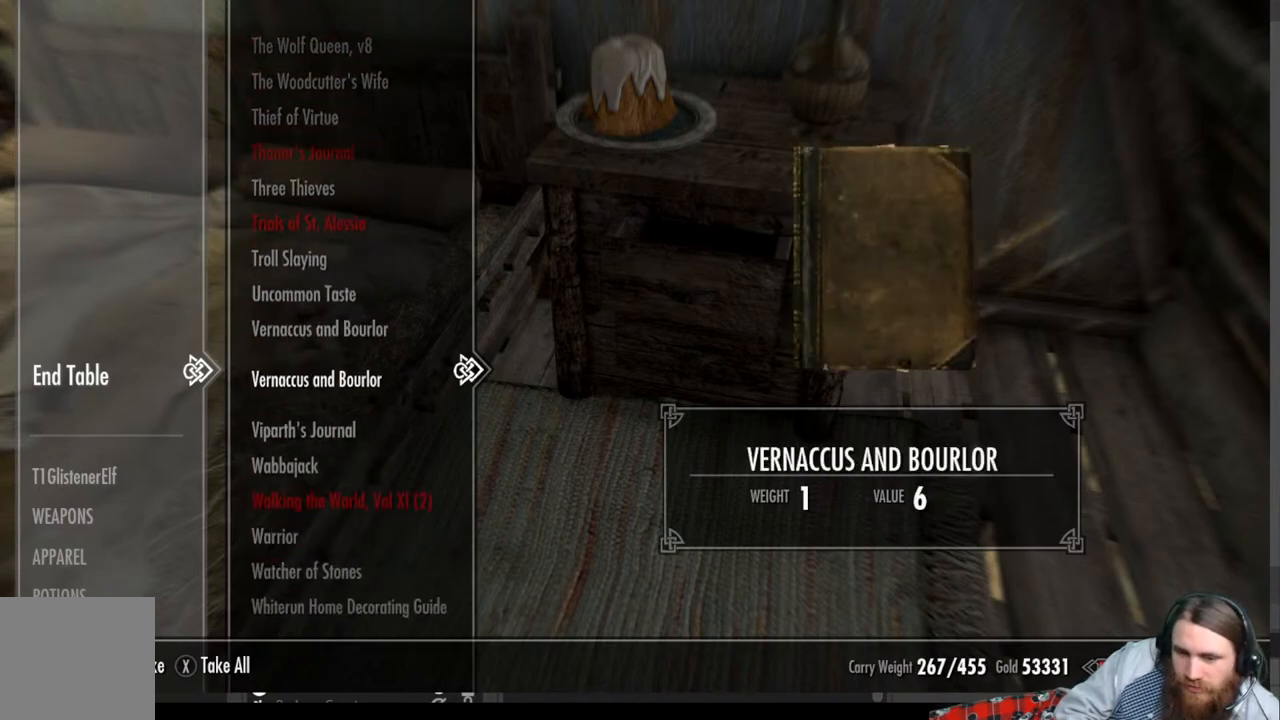
{"buttons": ["DPAD_DOWN"], "left_stick": "center", "right_stick": "center", "events": []}
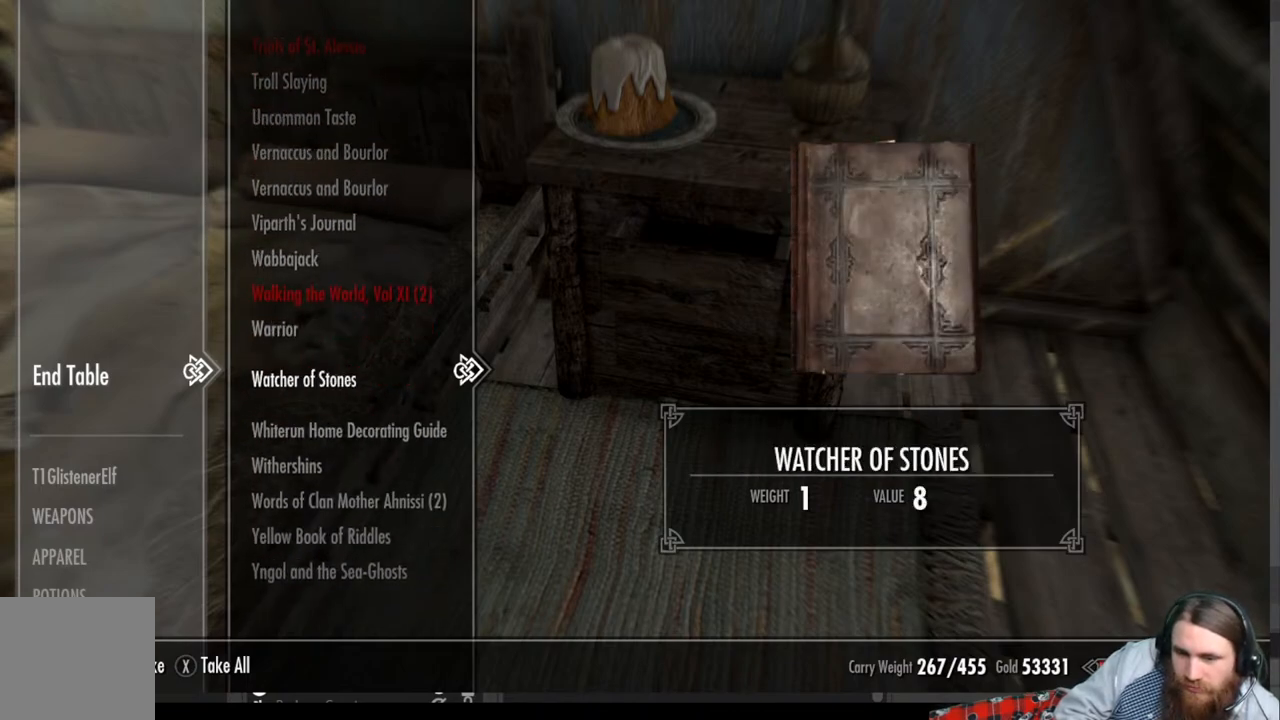
{"buttons": [], "left_stick": "center", "right_stick": "center", "events": [[350, "DPAD_DOWN", "up"]]}
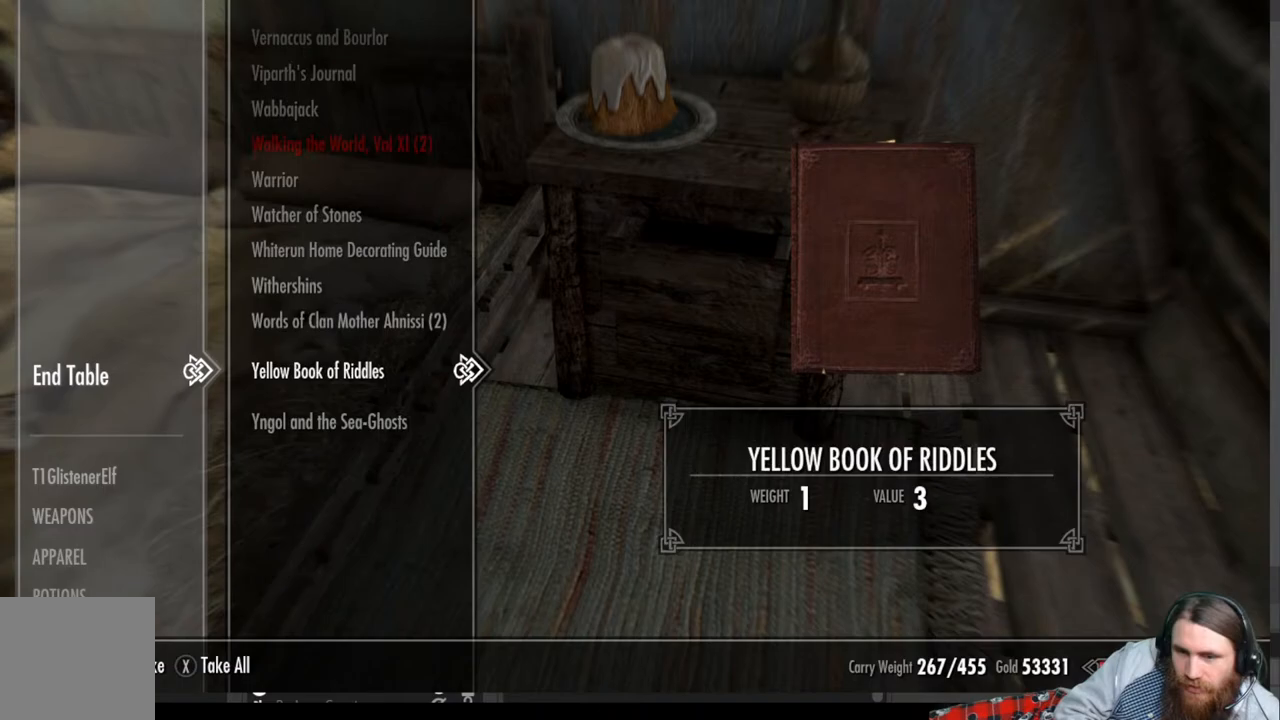
{"buttons": [], "left_stick": "center", "right_stick": "center", "events": [[217, "B", "down"], [383, "B", "up"]]}
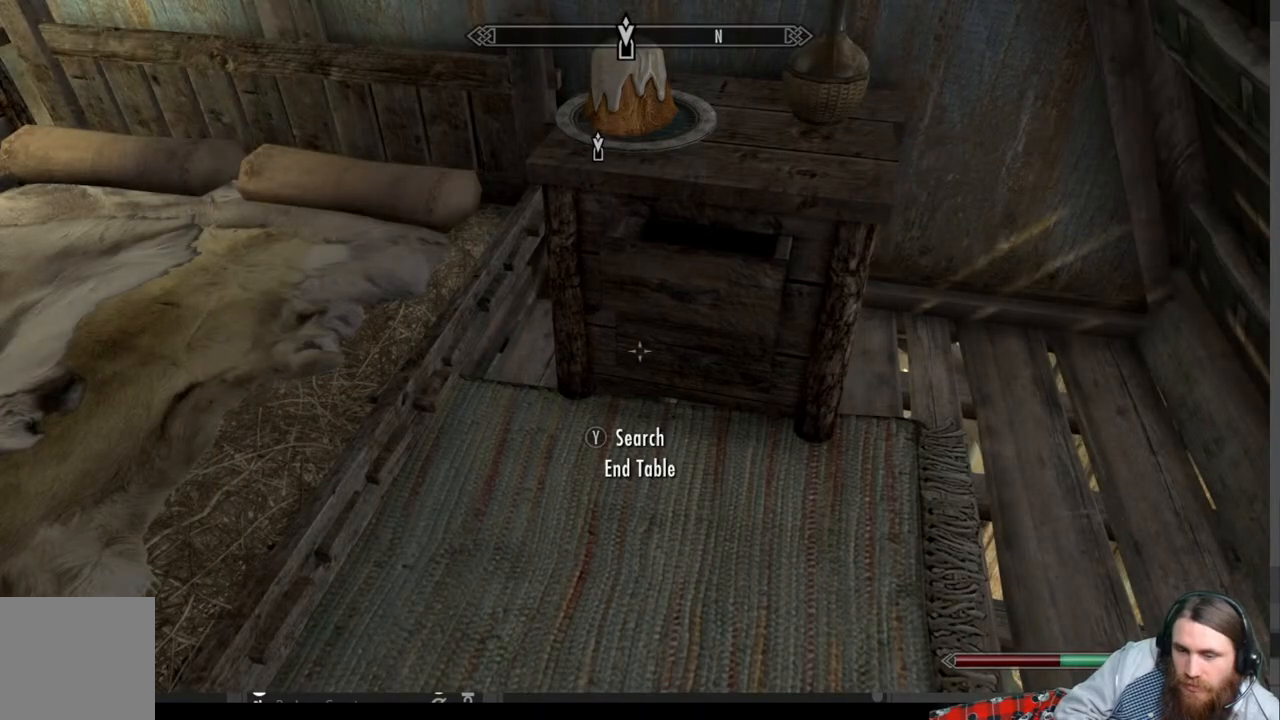
{"buttons": [], "left_stick": "center", "right_stick": "center", "events": []}
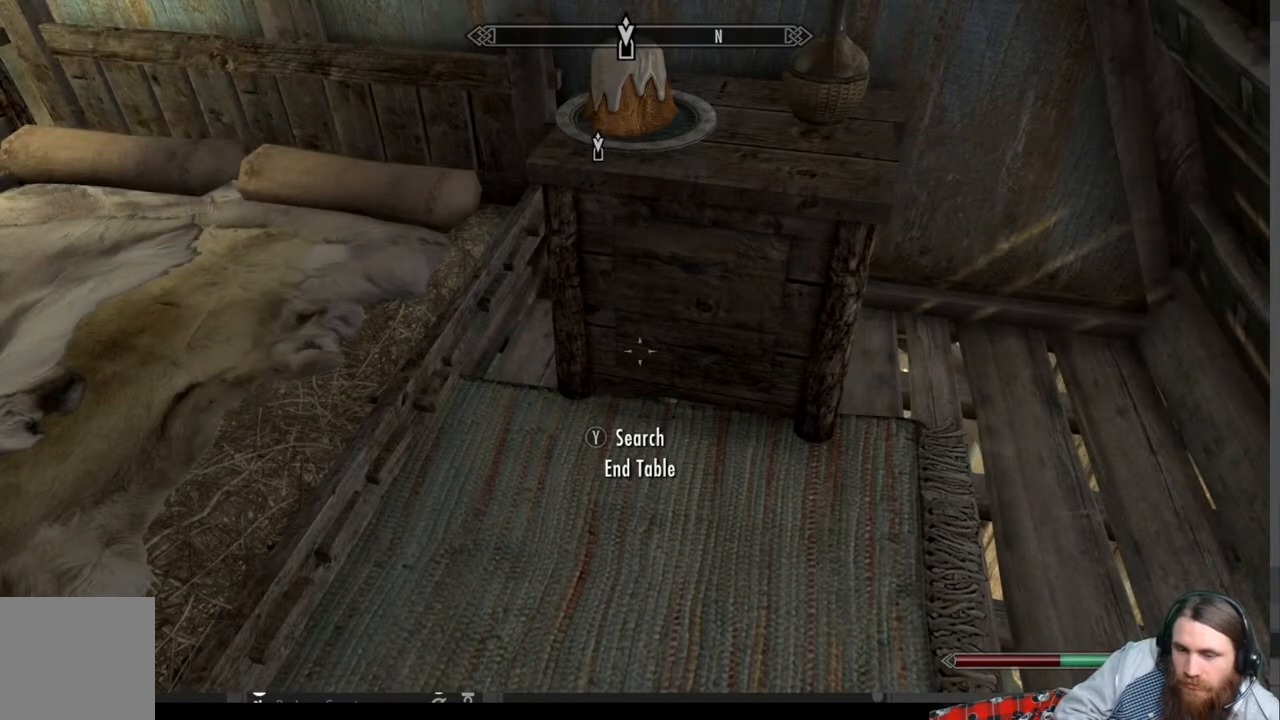
{"buttons": [], "left_stick": "center", "right_stick": "center", "events": [[217, "START", "down"], [367, "START", "up"]]}
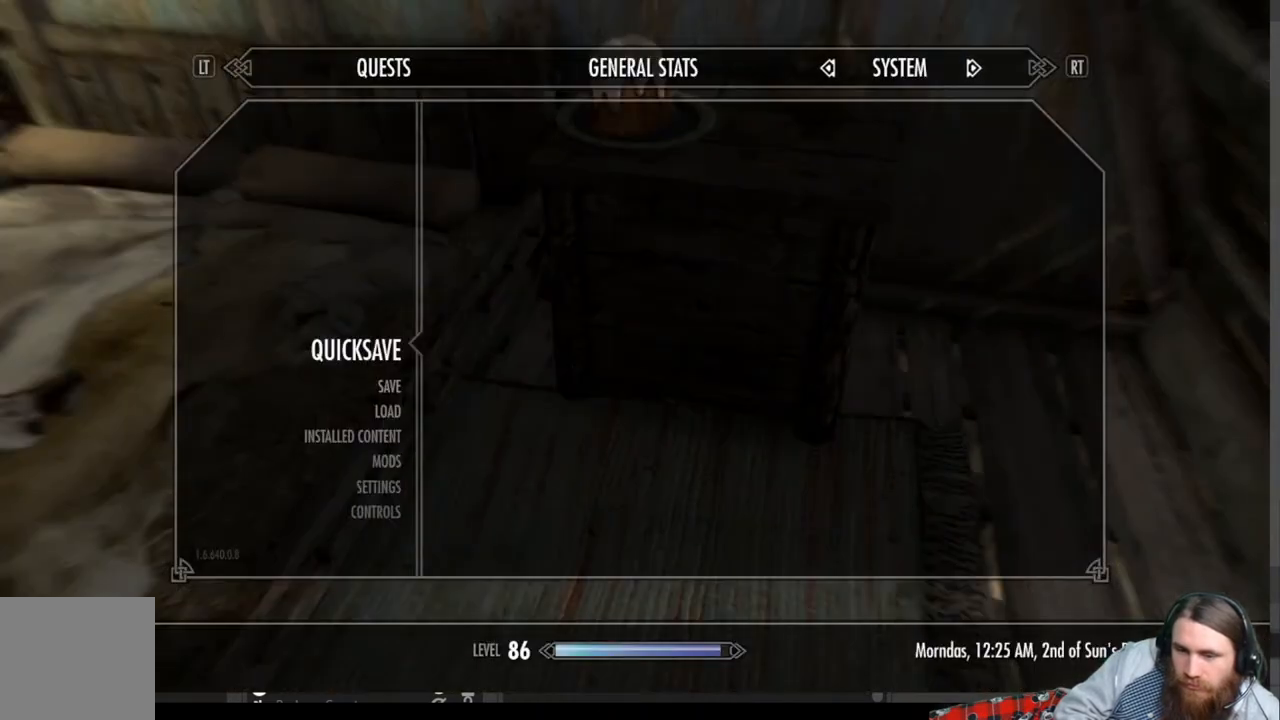
{"buttons": [], "left_stick": "down-left", "right_stick": "left", "events": [[117, "A", "down"], [217, "A", "up"], [383, "left_stick", "down-left"], [383, "right_stick", "left"]]}
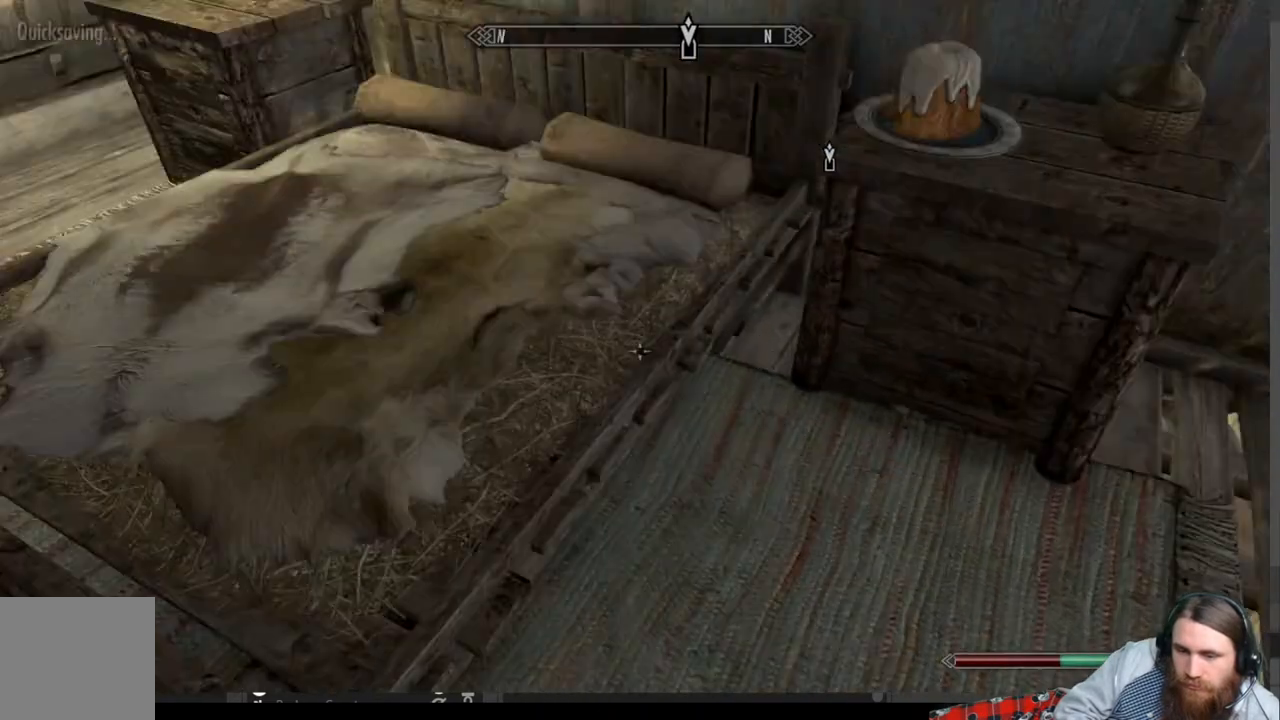
{"buttons": [], "left_stick": "up-left", "right_stick": "up-right", "events": [[100, "right_stick", "center"], [200, "left_stick", "up-left"], [333, "right_stick", "up-right"]]}
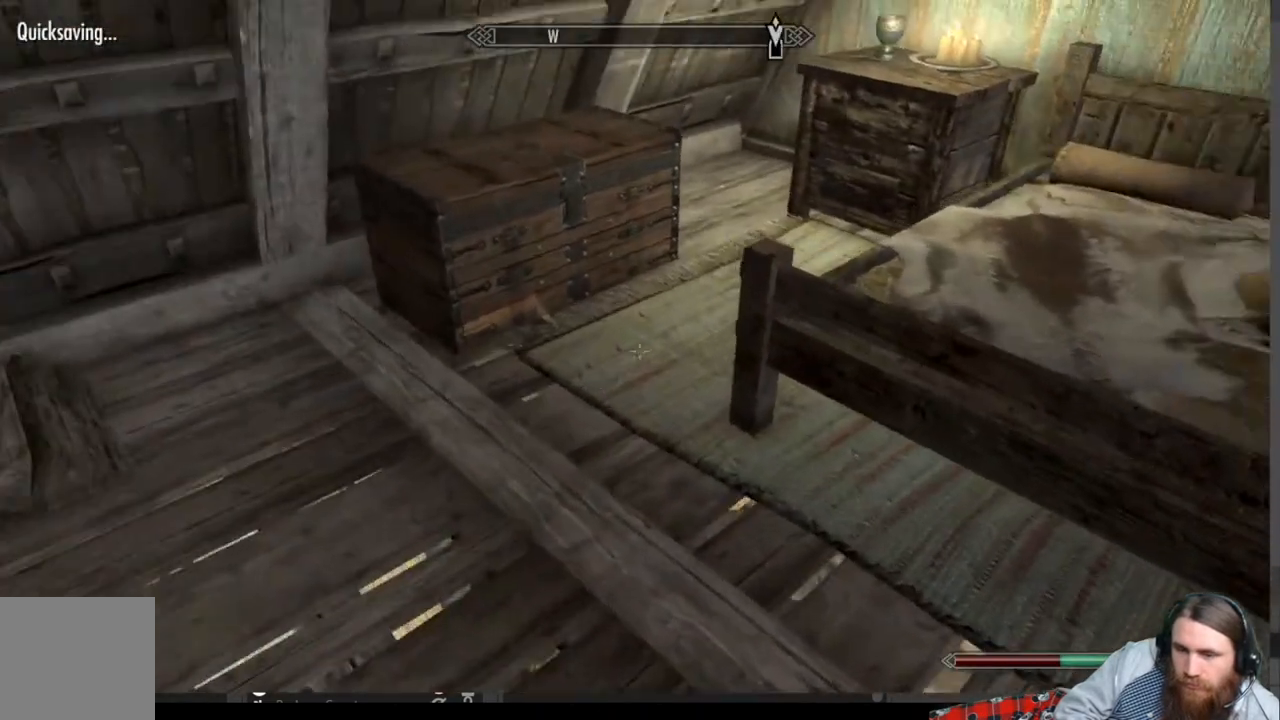
{"buttons": [], "left_stick": "up", "right_stick": "right", "events": [[17, "right_stick", "center"], [150, "left_stick", "center"], [317, "left_stick", "up"], [417, "right_stick", "right"]]}
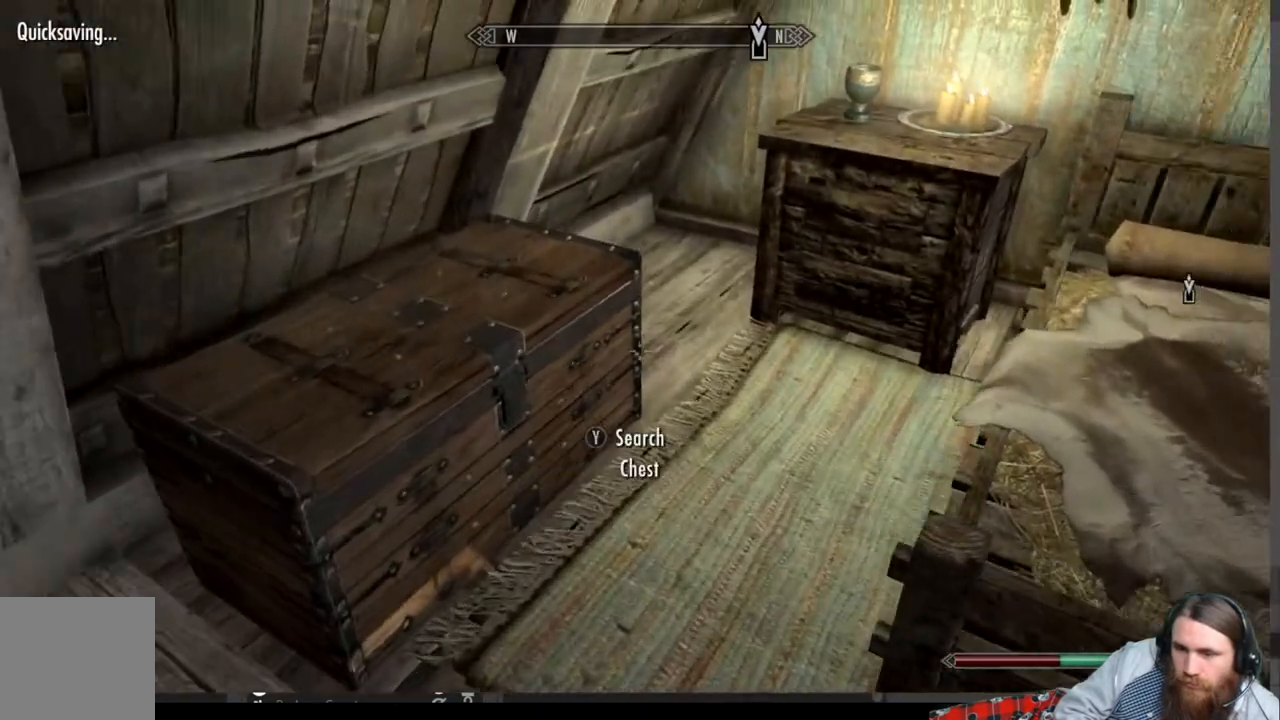
{"buttons": [], "left_stick": "down-left", "right_stick": "center", "events": [[33, "left_stick", "center"], [100, "right_stick", "center"], [150, "left_stick", "up"], [217, "right_stick", "down-right"], [333, "left_stick", "center"], [333, "right_stick", "center"], [500, "left_stick", "down-left"]]}
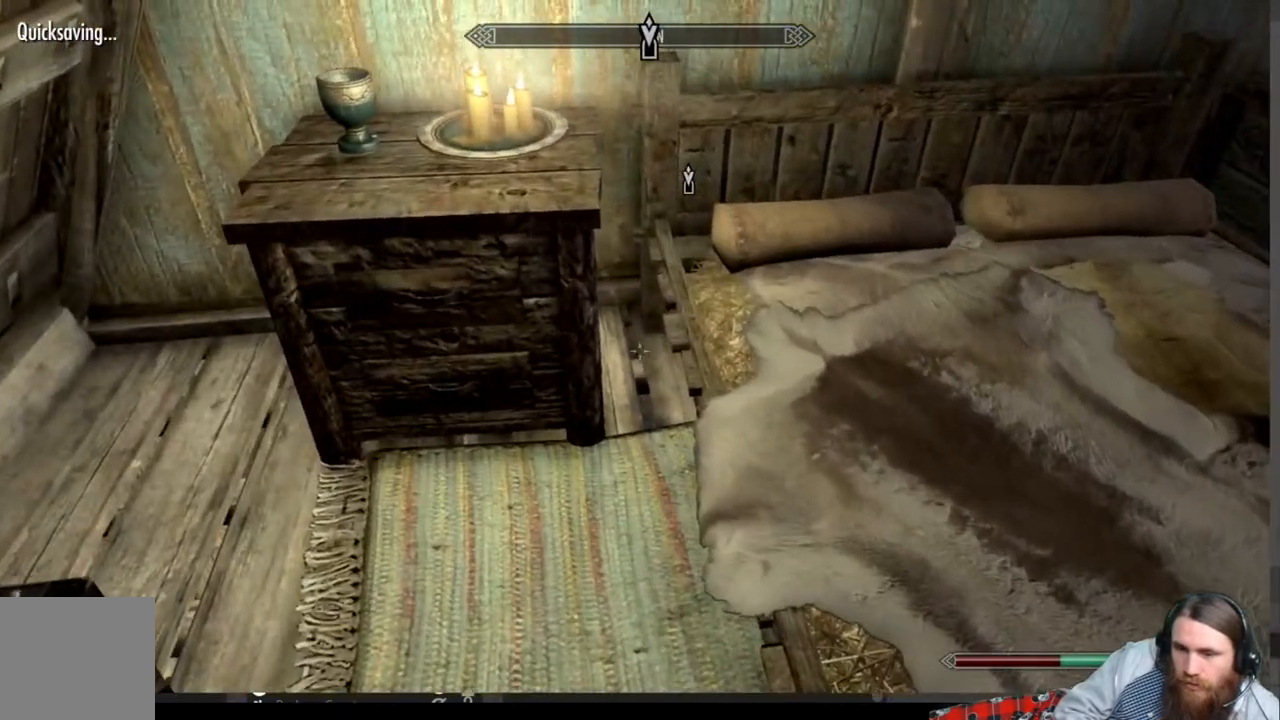
{"buttons": ["Y"], "left_stick": "center", "right_stick": "center", "events": [[100, "left_stick", "center"], [433, "Y", "down"]]}
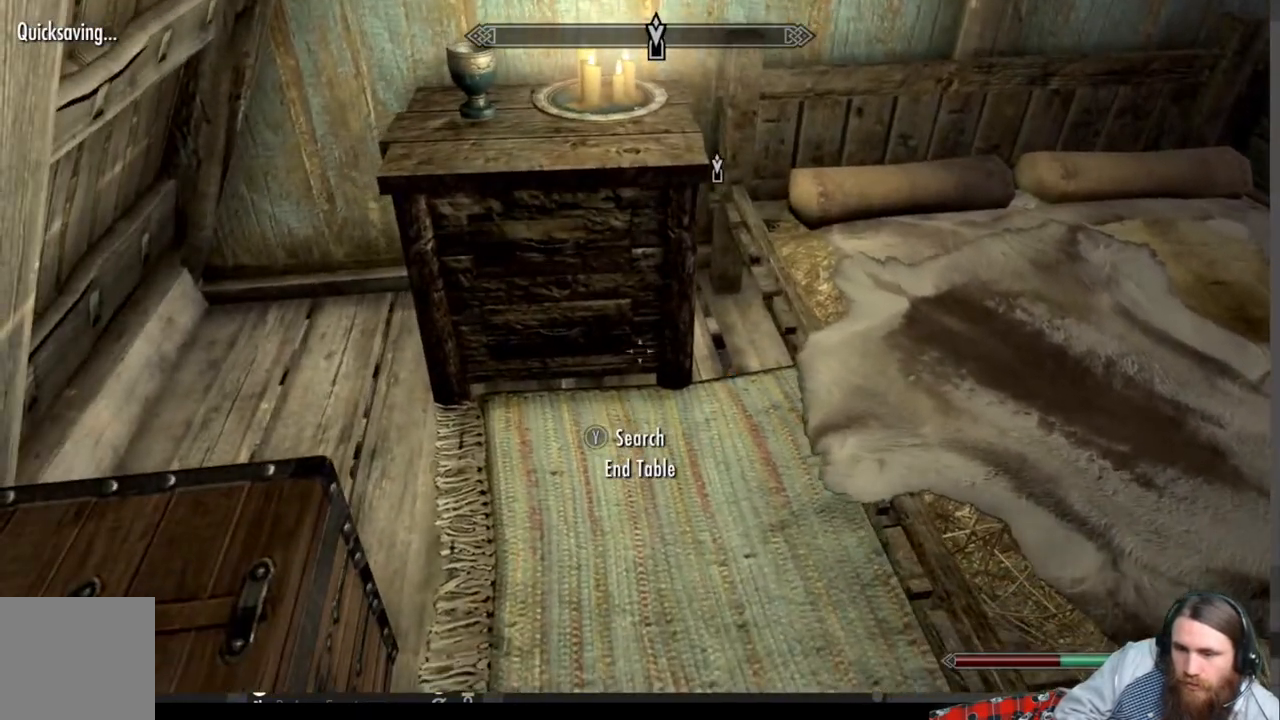
{"buttons": [], "left_stick": "center", "right_stick": "center", "events": [[67, "Y", "up"]]}
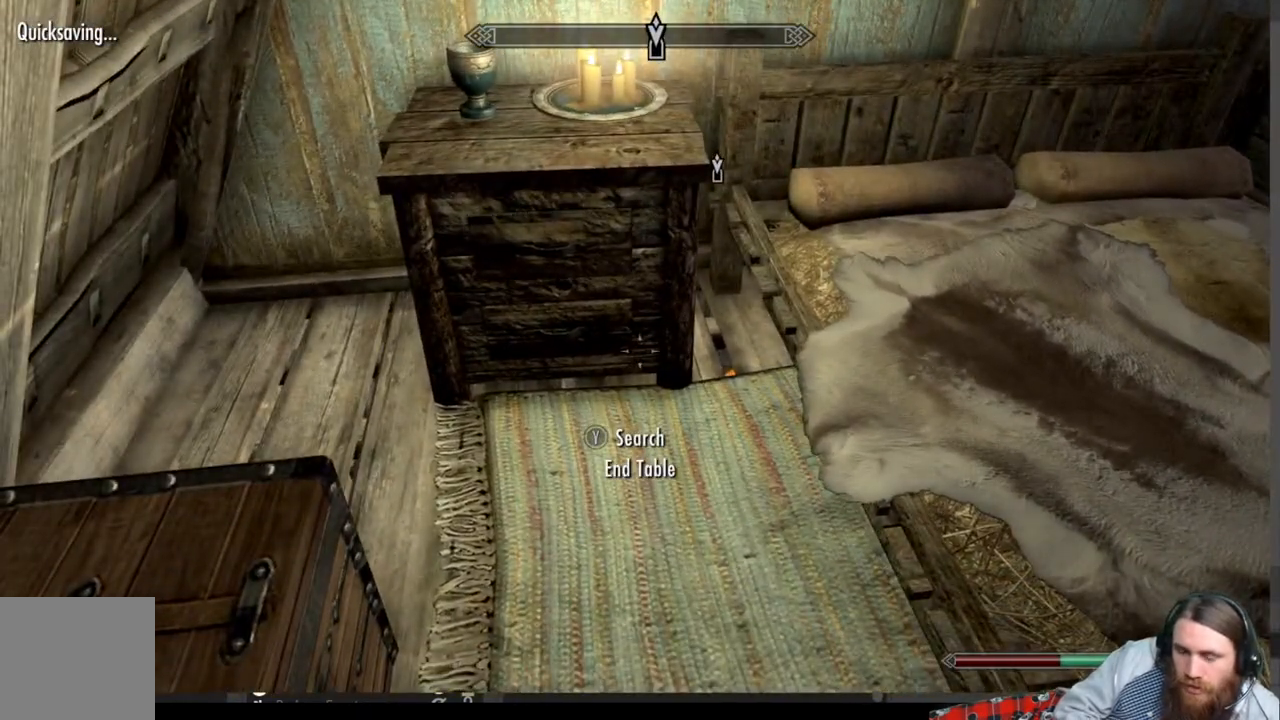
{"buttons": [], "left_stick": "center", "right_stick": "center", "events": []}
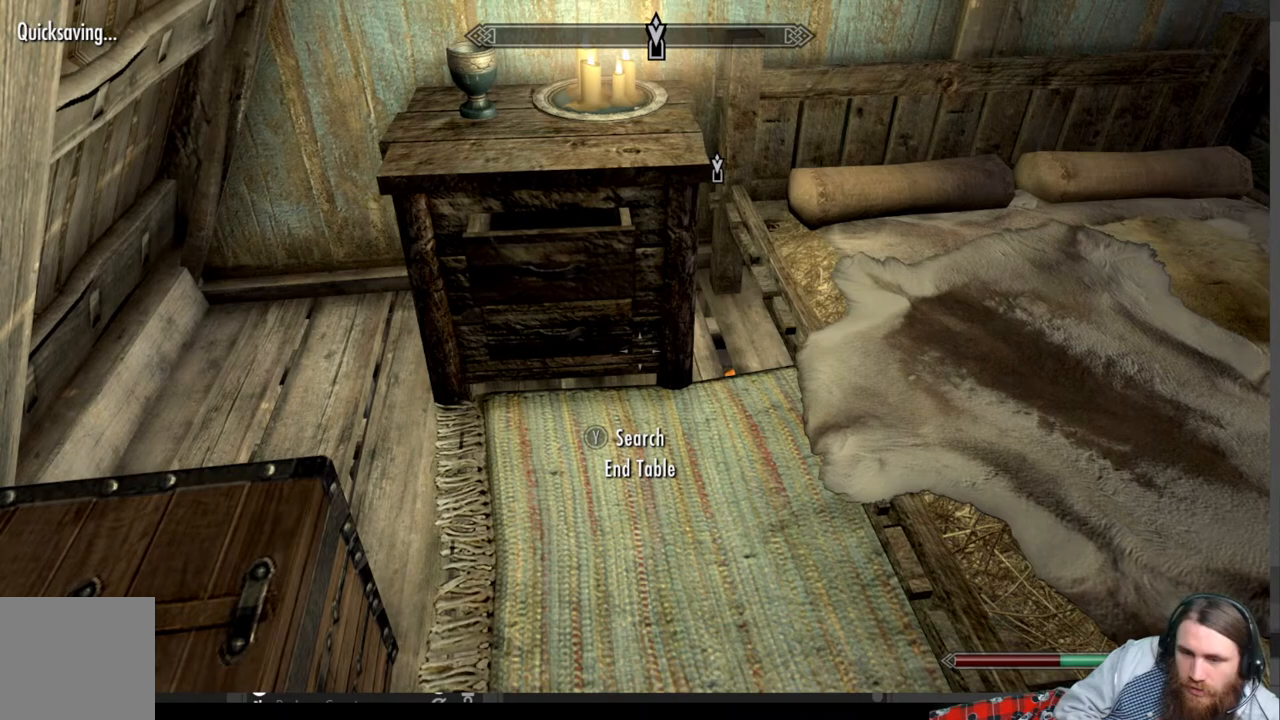
{"buttons": [], "left_stick": "center", "right_stick": "center", "events": []}
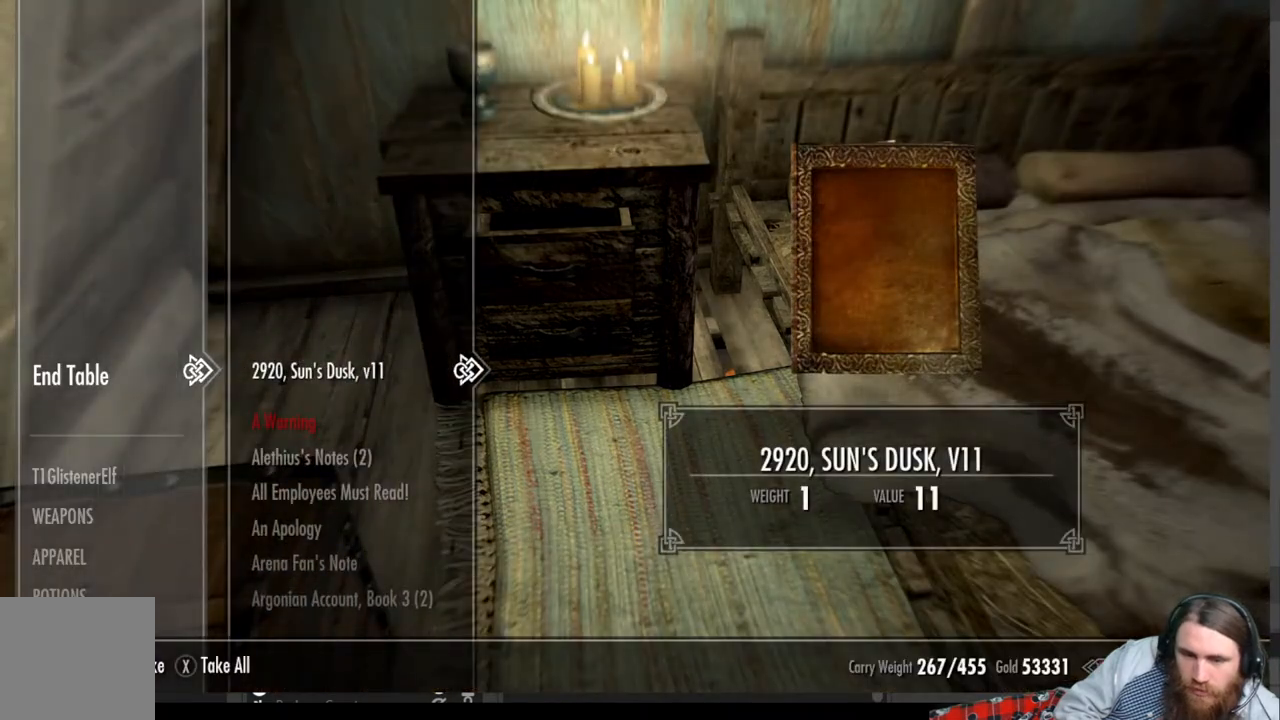
{"buttons": ["DPAD_DOWN"], "left_stick": "center", "right_stick": "center", "events": [[217, "DPAD_LEFT", "down"], [350, "DPAD_LEFT", "up"], [500, "DPAD_DOWN", "down"]]}
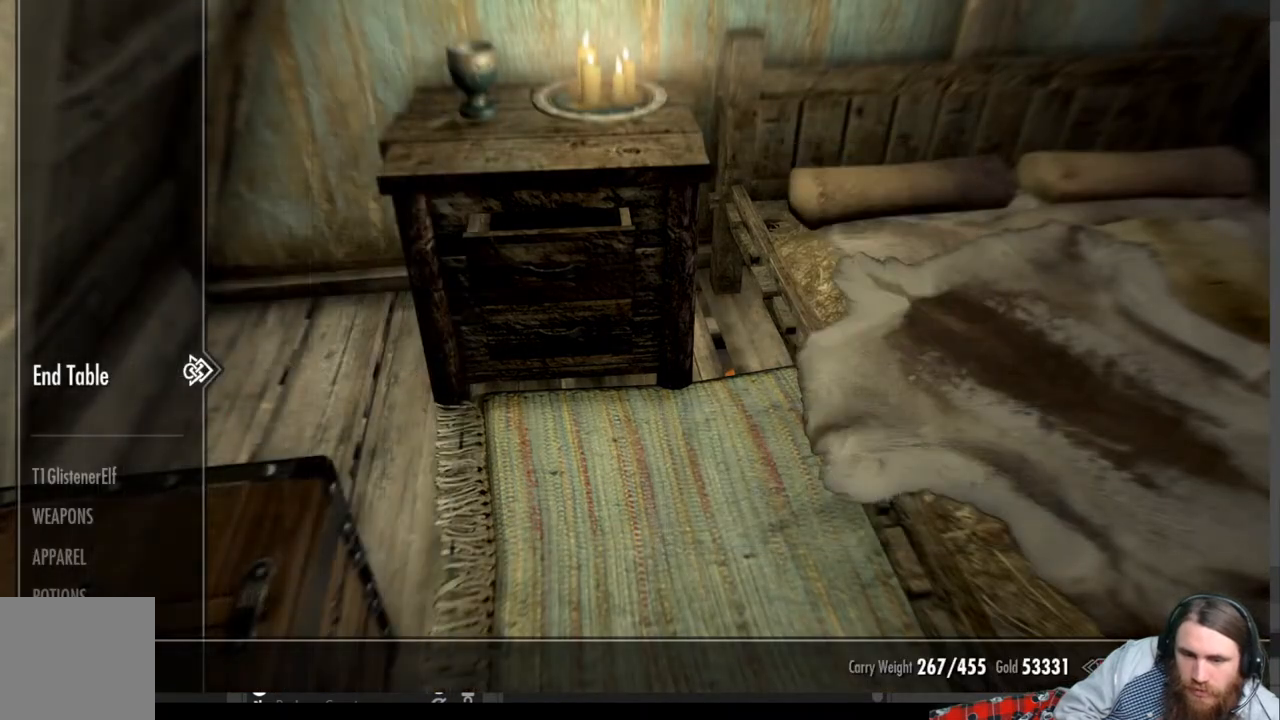
{"buttons": ["DPAD_DOWN"], "left_stick": "center", "right_stick": "center", "events": []}
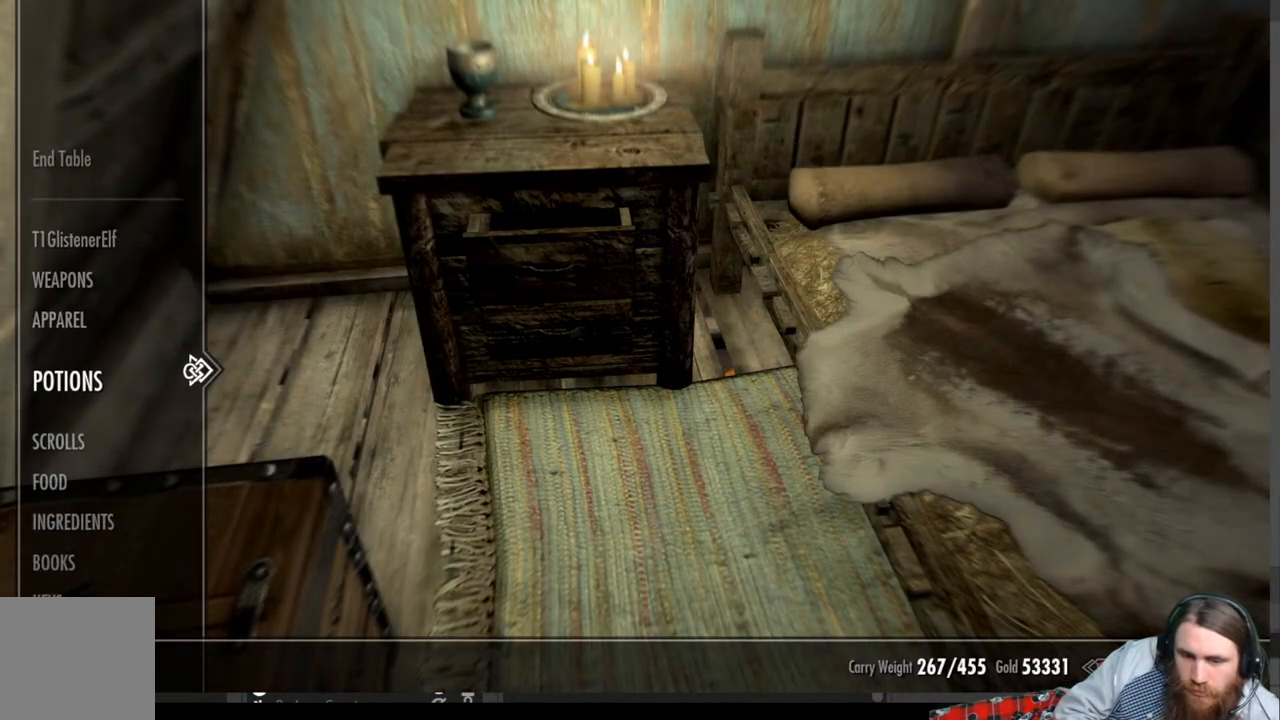
{"buttons": [], "left_stick": "center", "right_stick": "center", "events": [[383, "DPAD_DOWN", "up"]]}
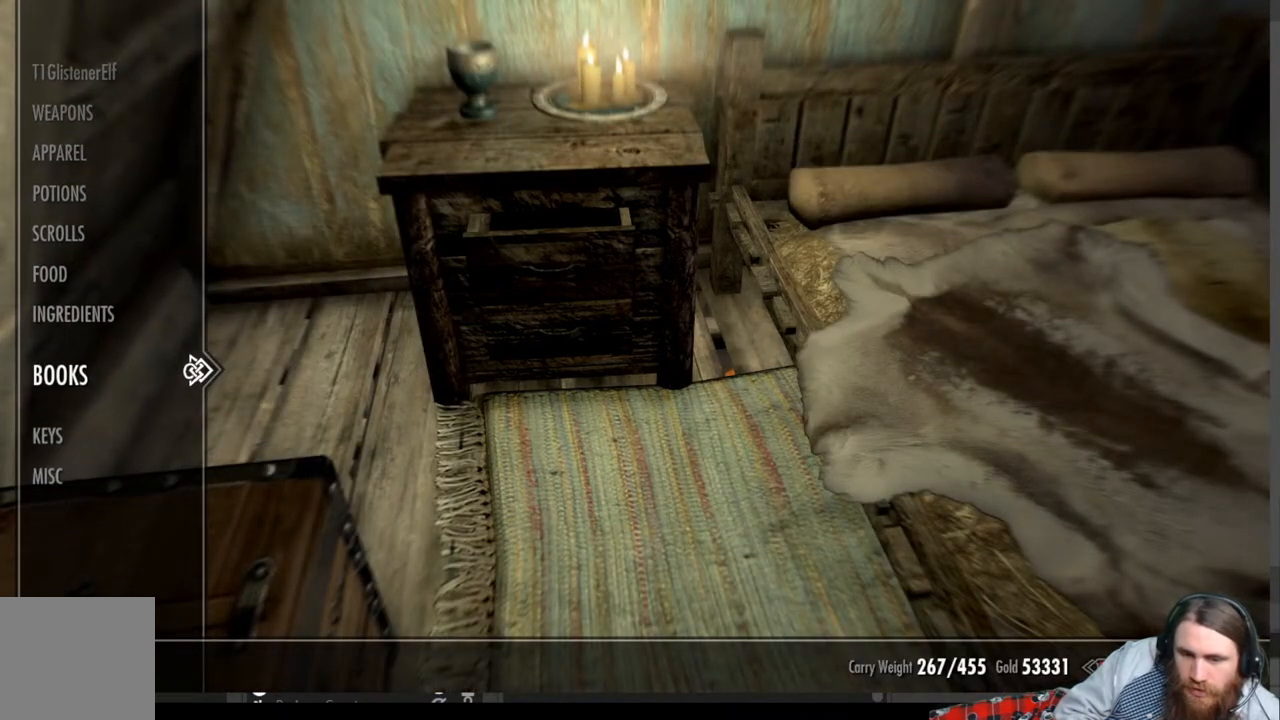
{"buttons": [], "left_stick": "center", "right_stick": "center", "events": [[150, "DPAD_UP", "down"], [250, "DPAD_UP", "up"]]}
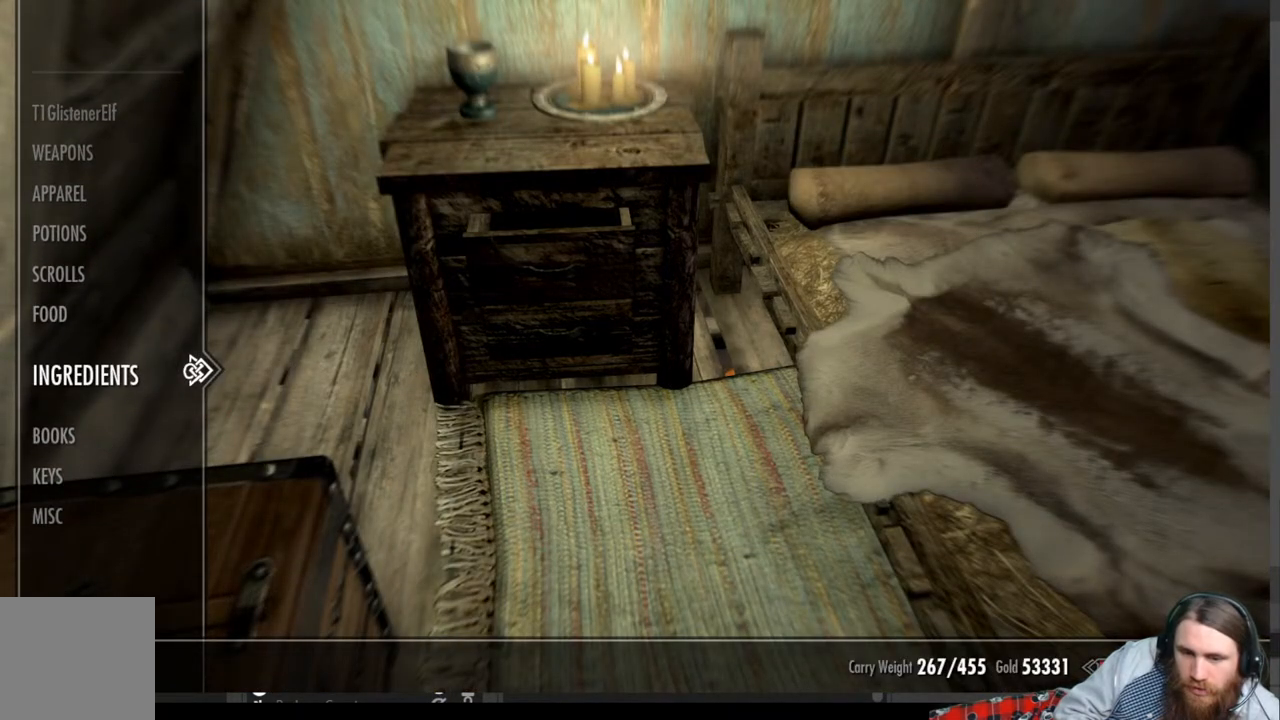
{"buttons": [], "left_stick": "center", "right_stick": "center", "events": [[67, "DPAD_DOWN", "down"], [167, "DPAD_DOWN", "up"], [283, "DPAD_RIGHT", "down"], [400, "DPAD_RIGHT", "up"]]}
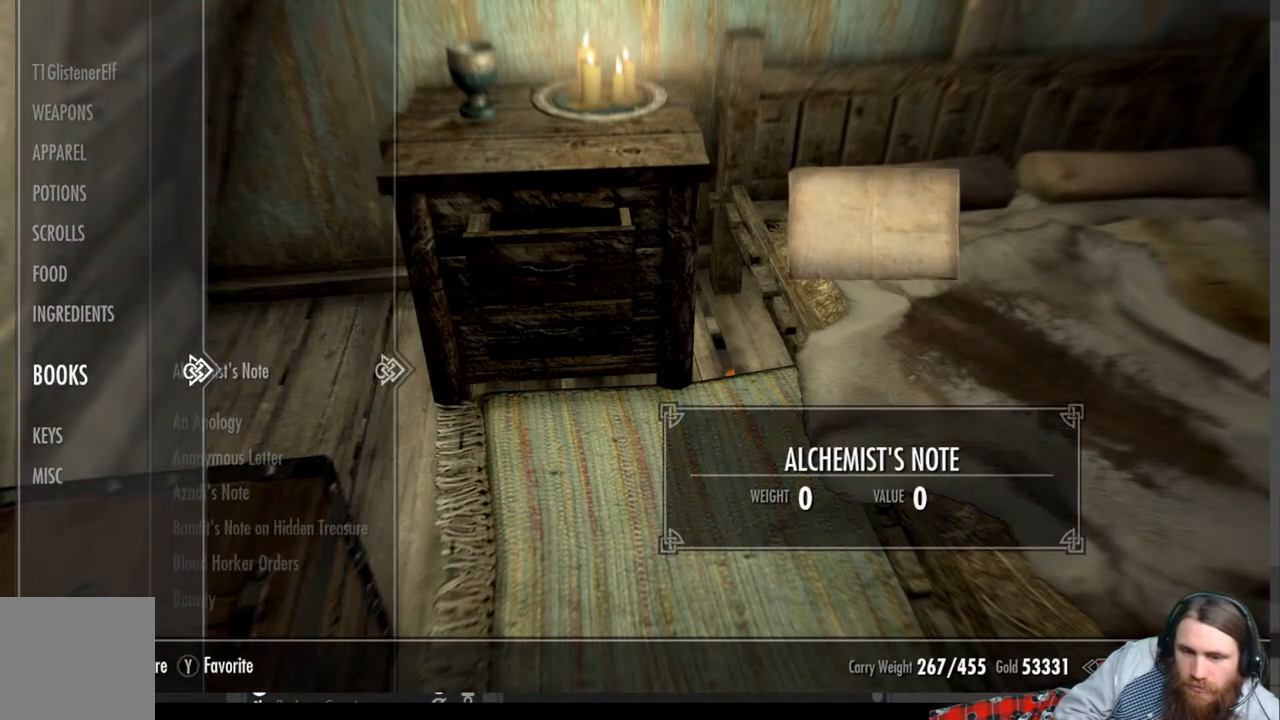
{"buttons": [], "left_stick": "center", "right_stick": "center", "events": []}
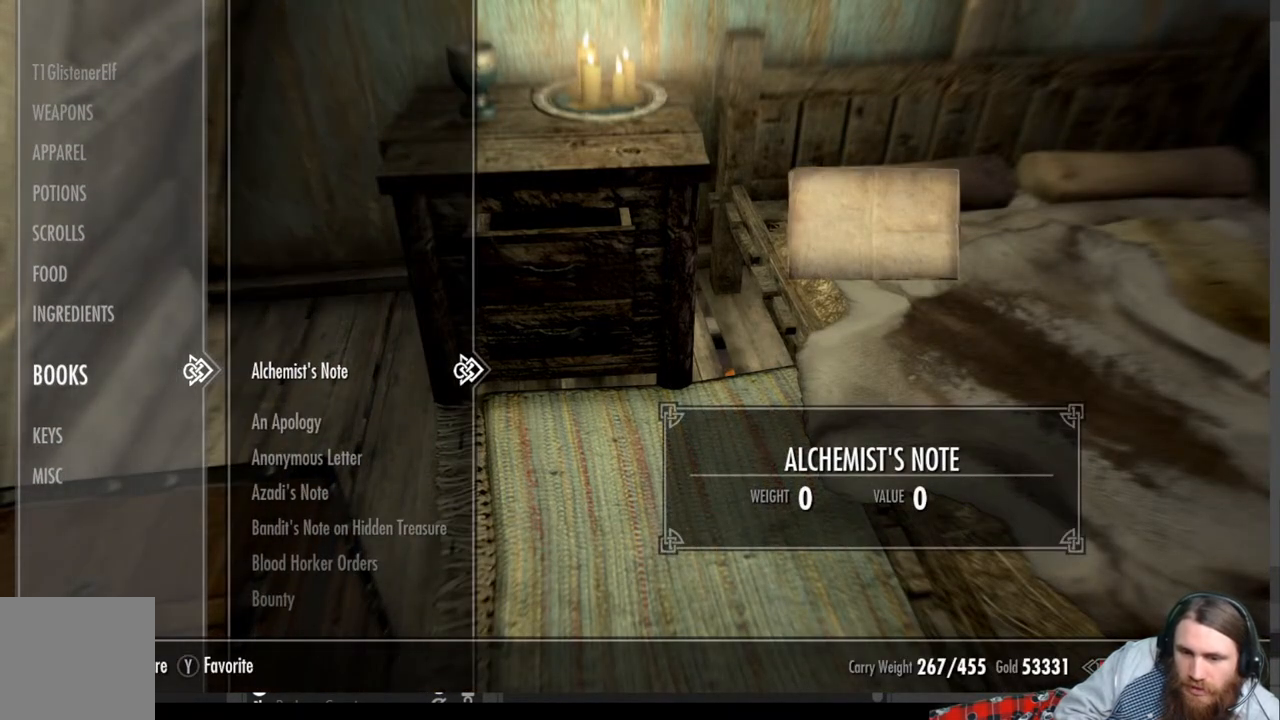
{"buttons": [], "left_stick": "center", "right_stick": "center", "events": []}
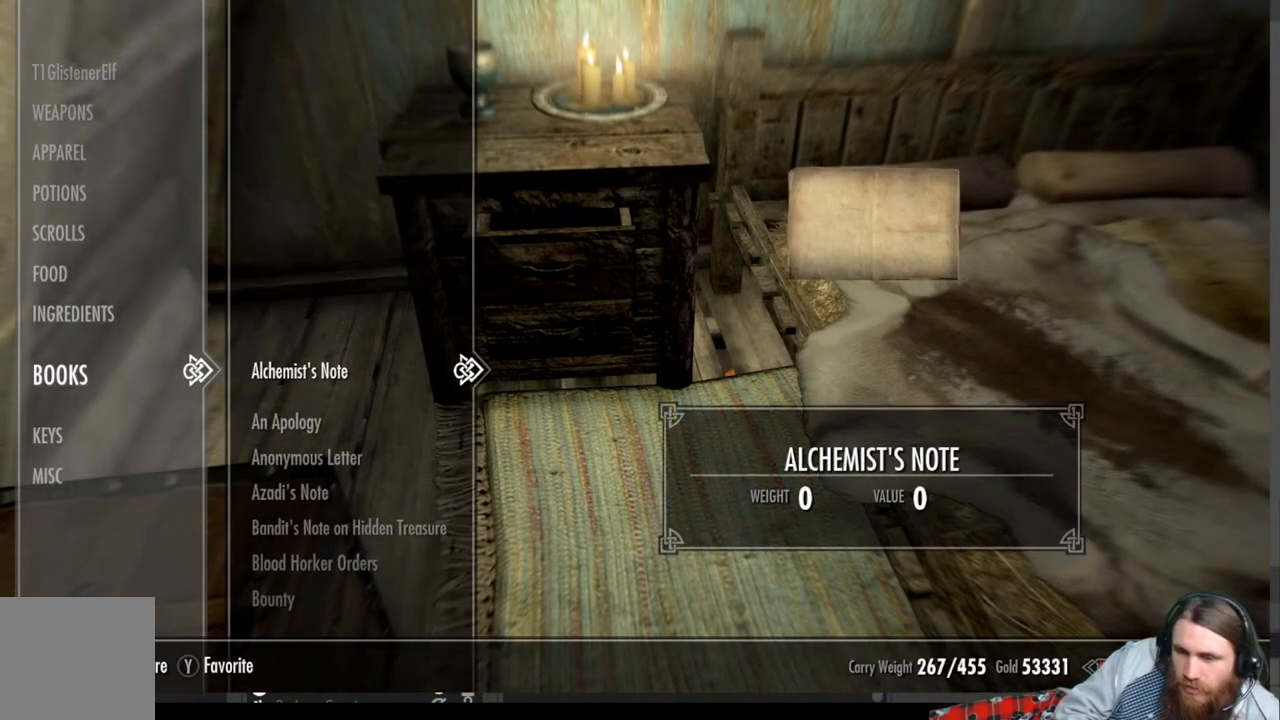
{"buttons": [], "left_stick": "center", "right_stick": "center", "events": [[133, "R2", "down"], [350, "R2", "up"]]}